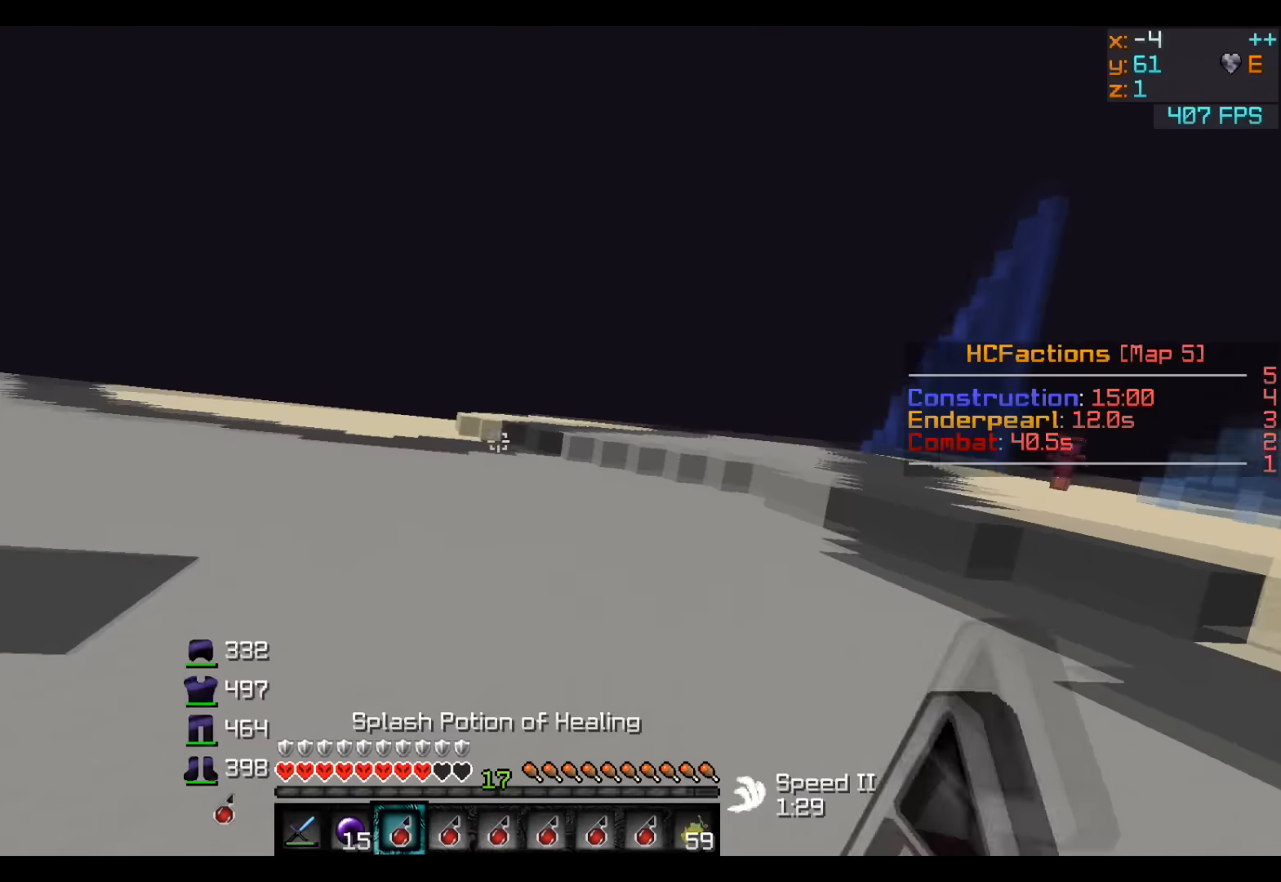
Gameplay with keyboard; each line is a JSON object with the keys held at the frame after it. "events" lists presses ("down") and releases ("up") of "a", "d", "s" and "w" between this image and that frame as [ms after this image, input, new state], when the widget could be followed in between. No other keys are recorded. Mouse input is not recorded.
{"keys": ["w"], "events": []}
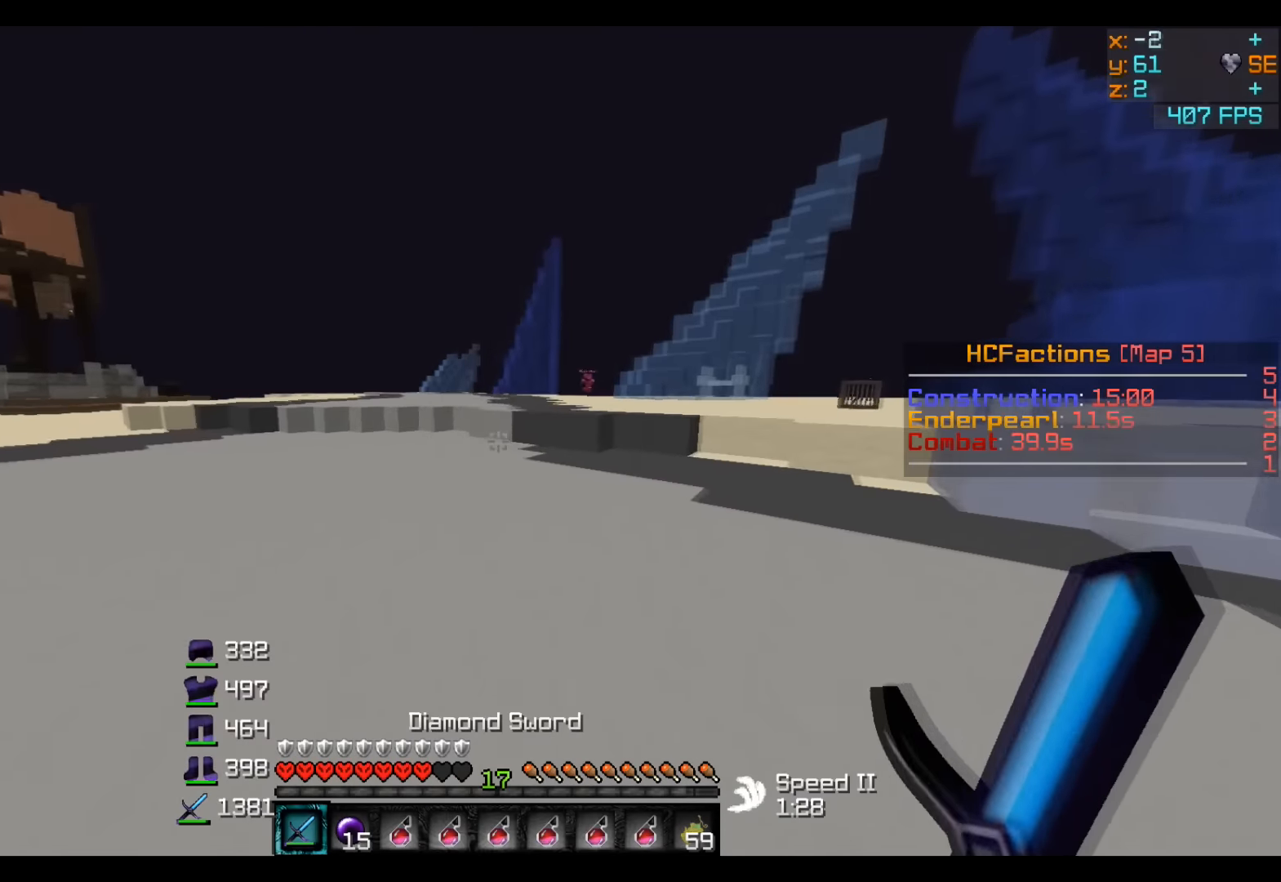
{"keys": ["a", "w"], "events": [[50, "a", "down"]]}
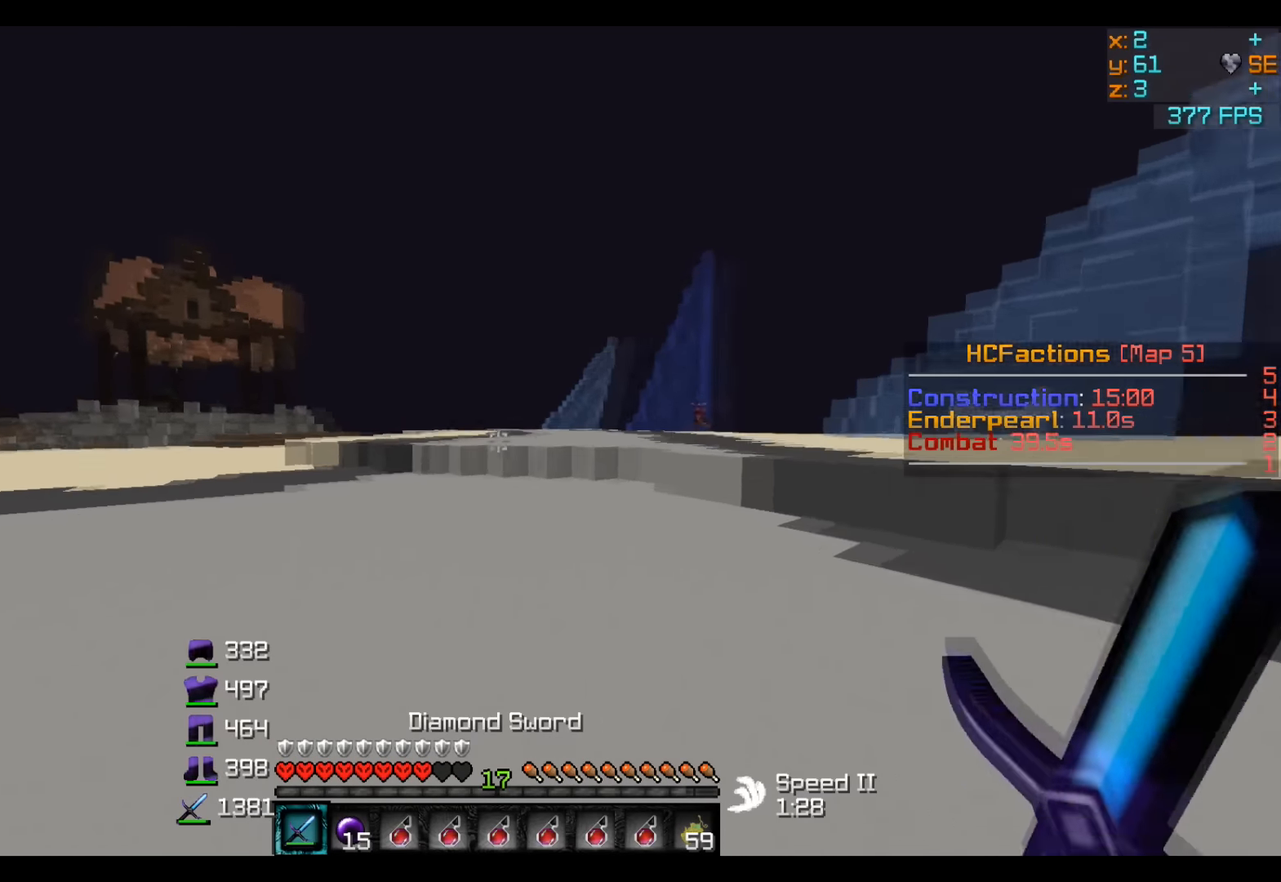
{"keys": ["w"], "events": [[267, "a", "up"]]}
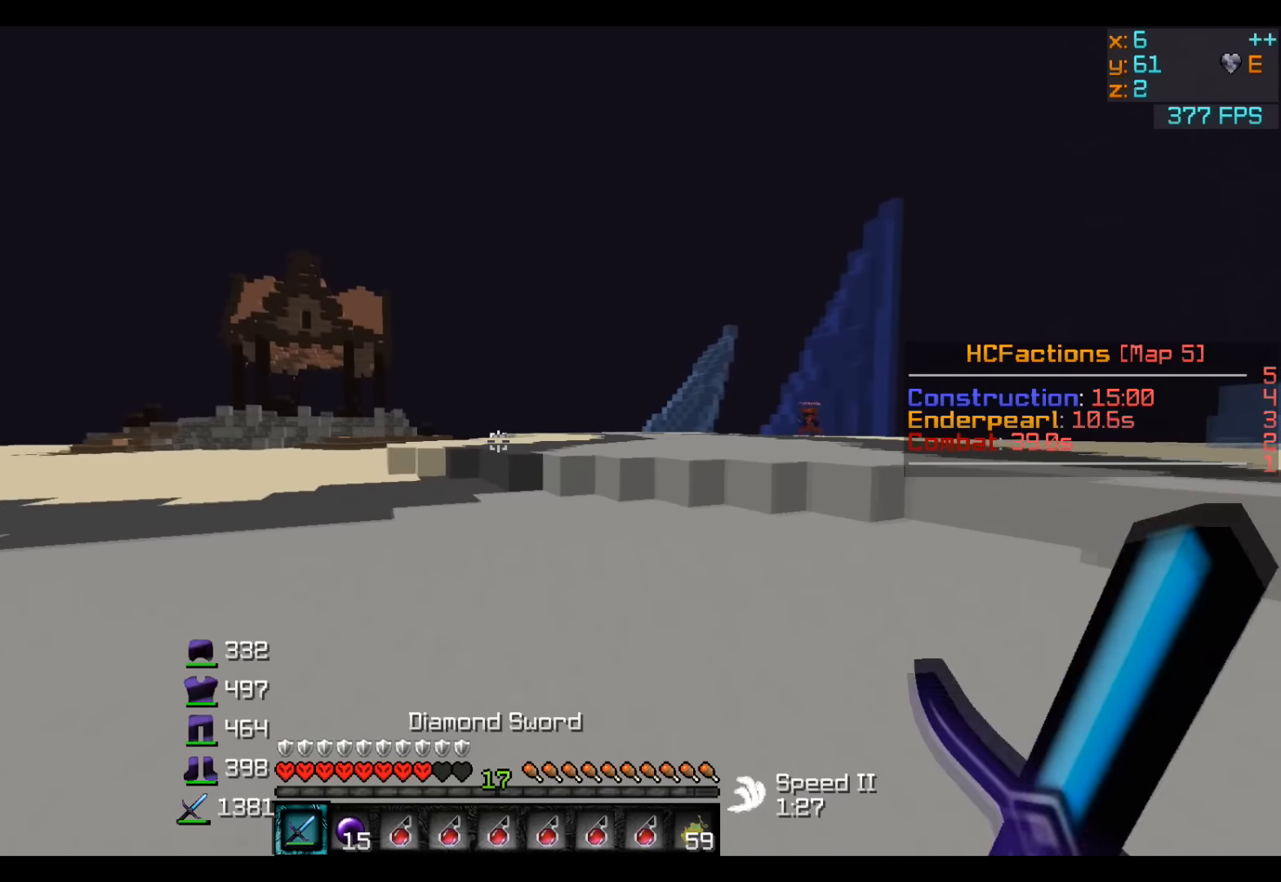
{"keys": ["w"], "events": []}
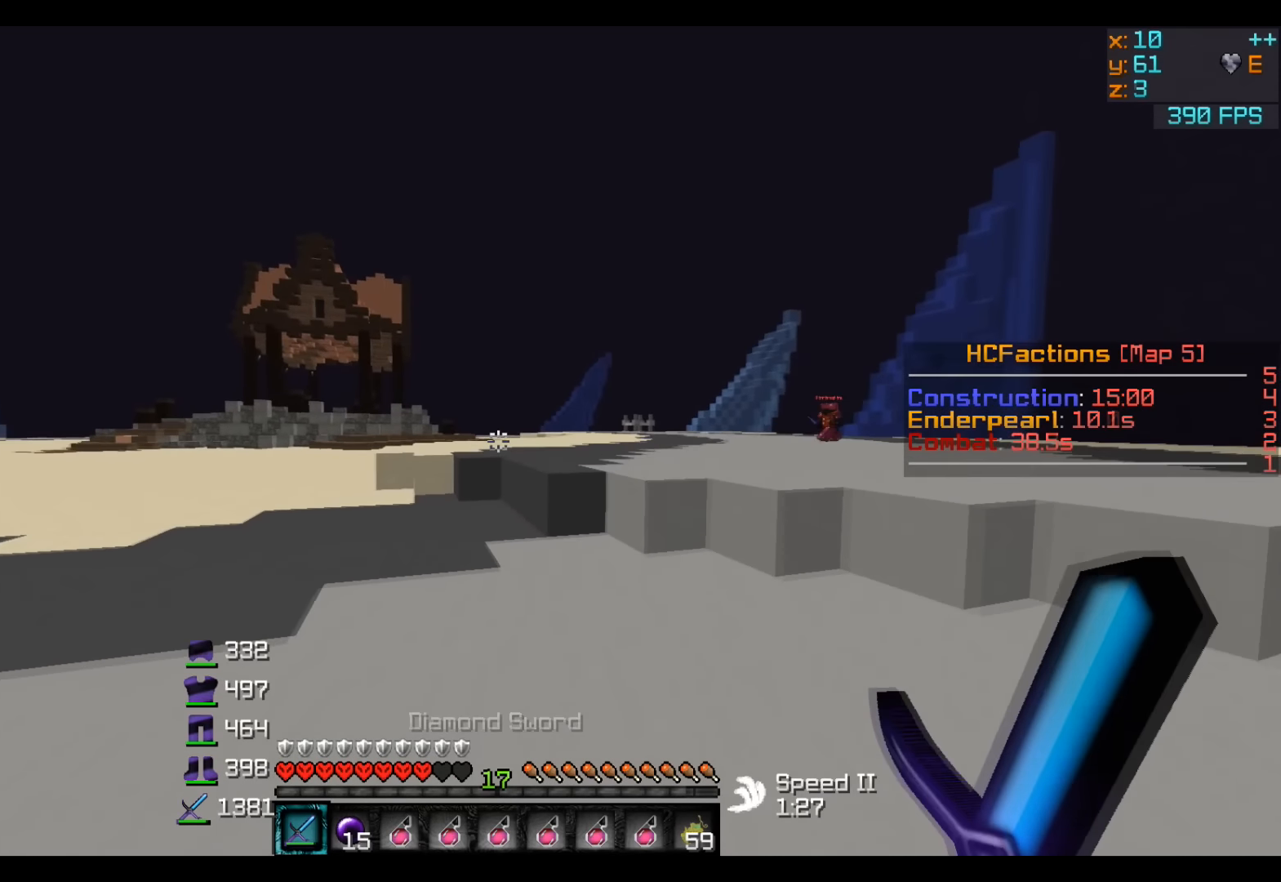
{"keys": ["w"], "events": []}
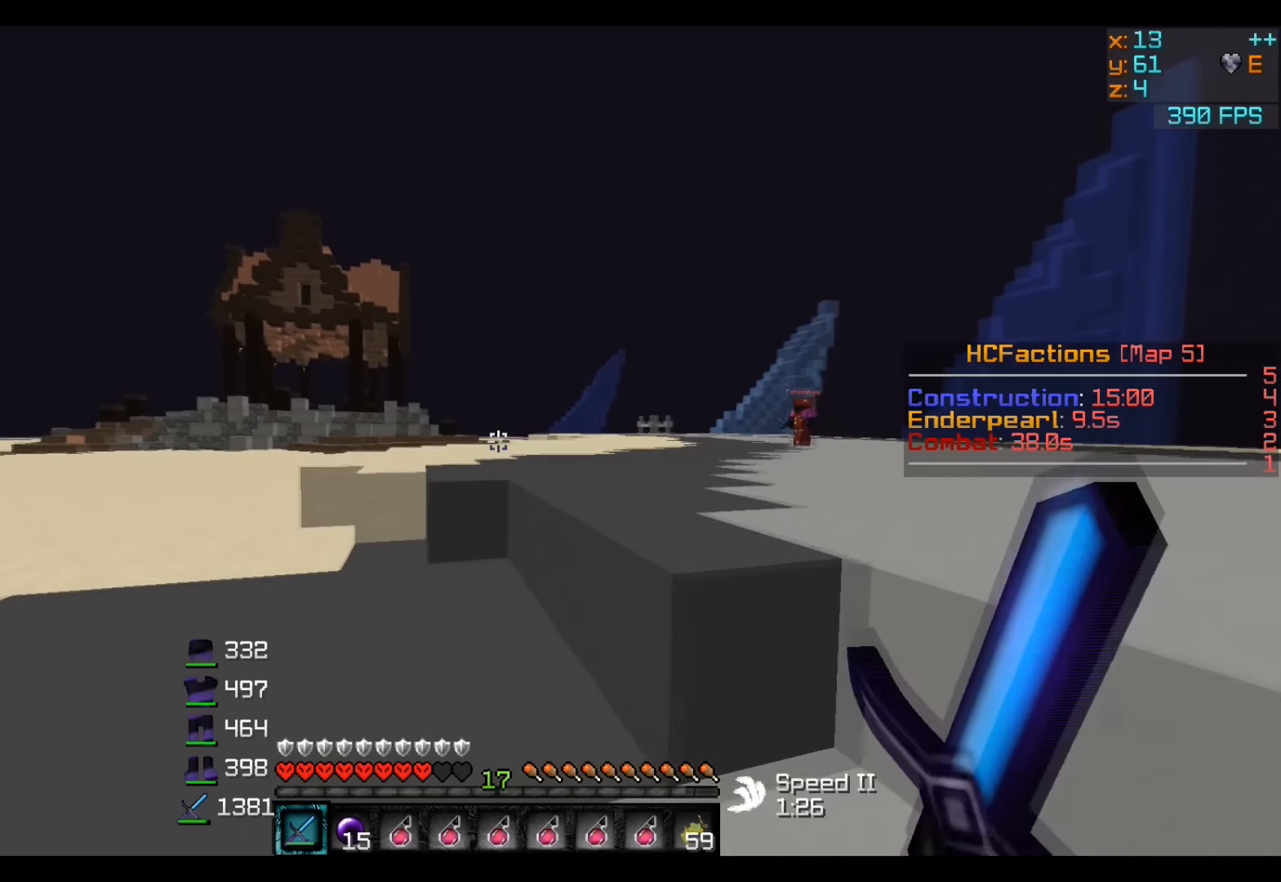
{"keys": ["w"], "events": []}
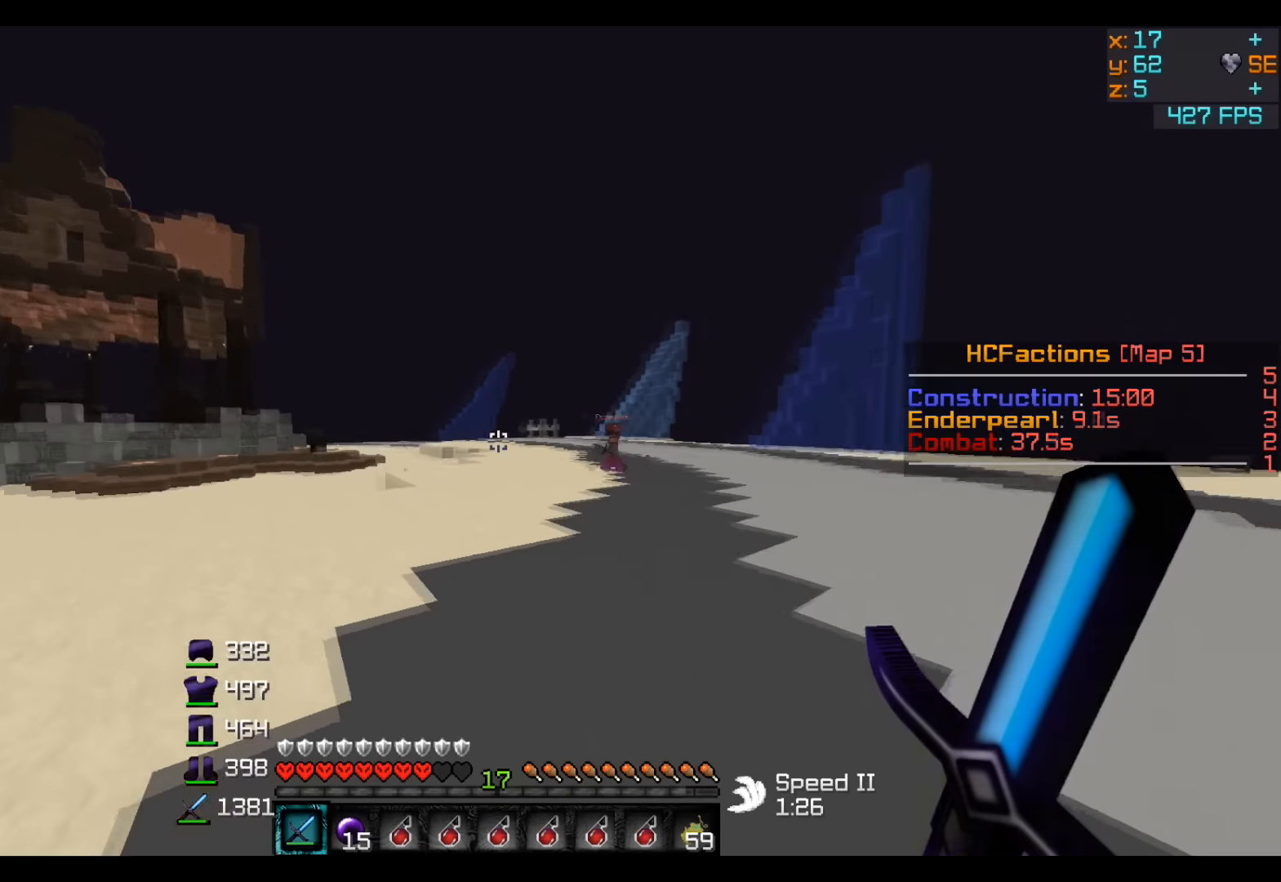
{"keys": ["w"], "events": []}
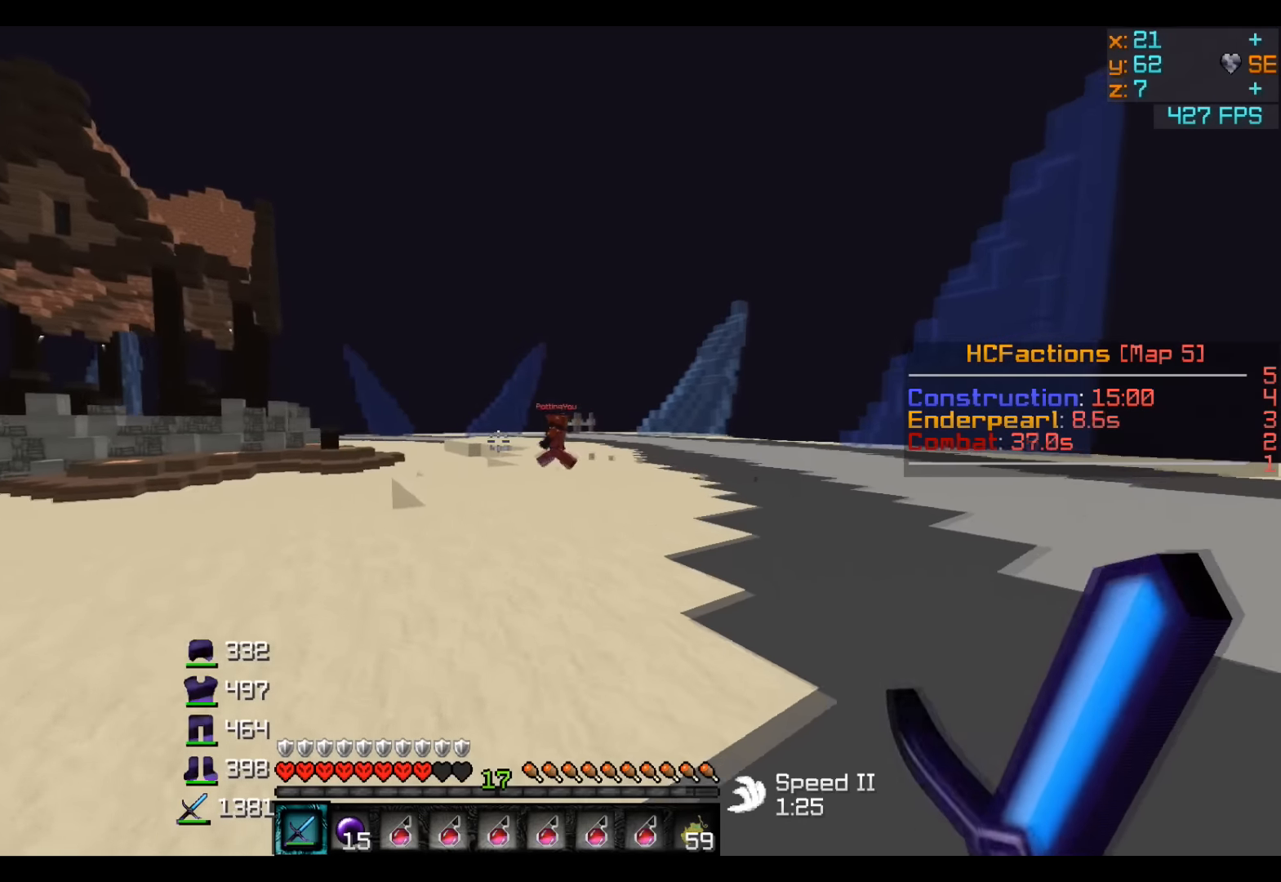
{"keys": ["w"], "events": []}
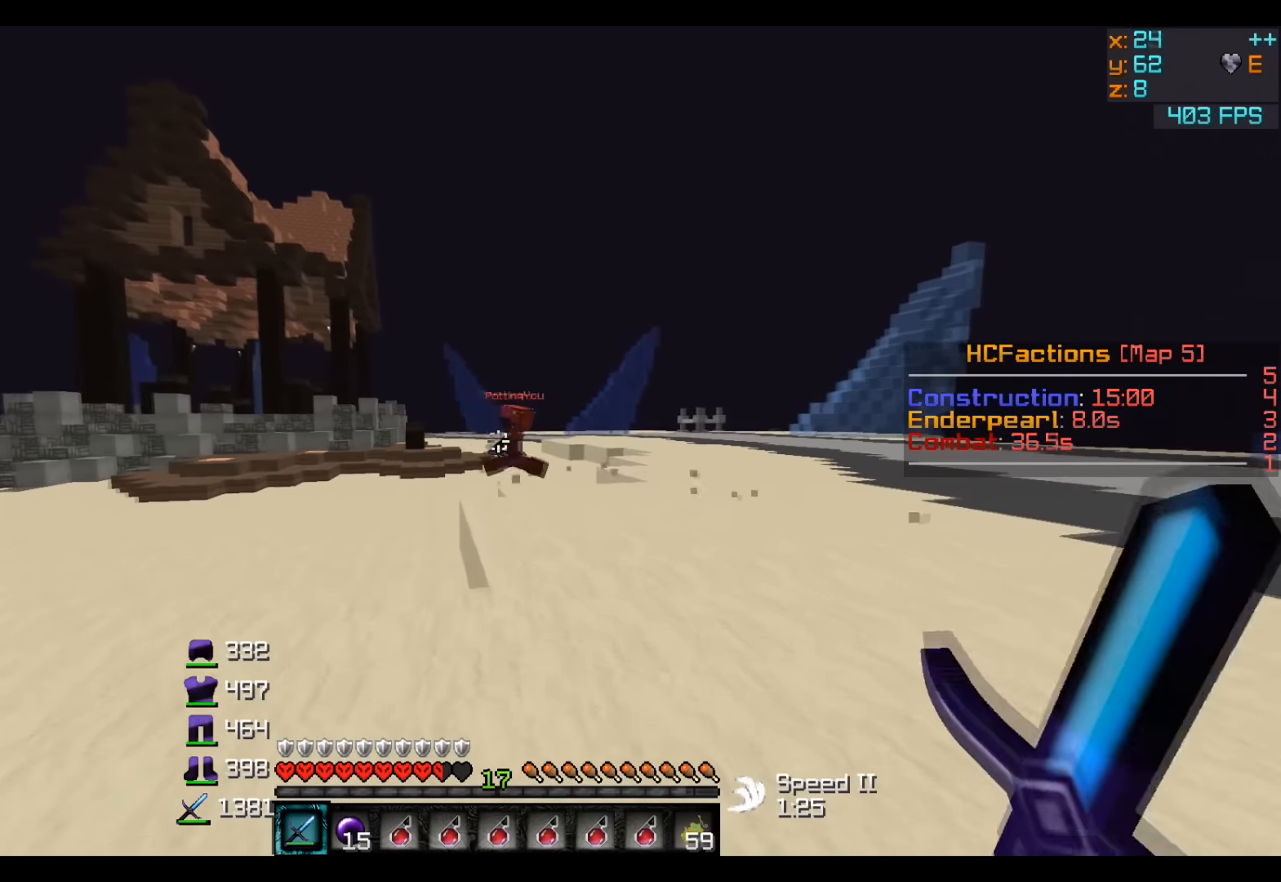
{"keys": ["w"], "events": []}
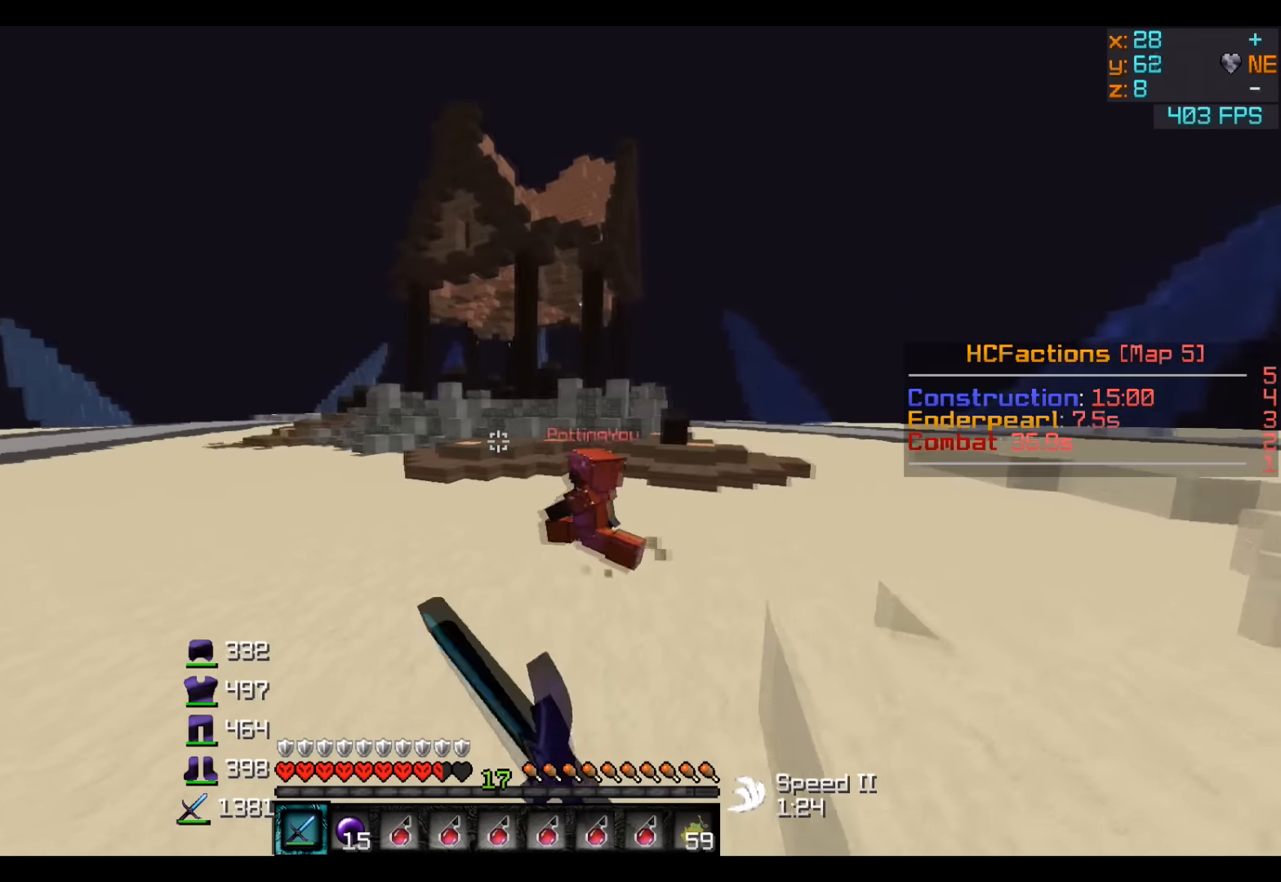
{"keys": ["w"], "events": []}
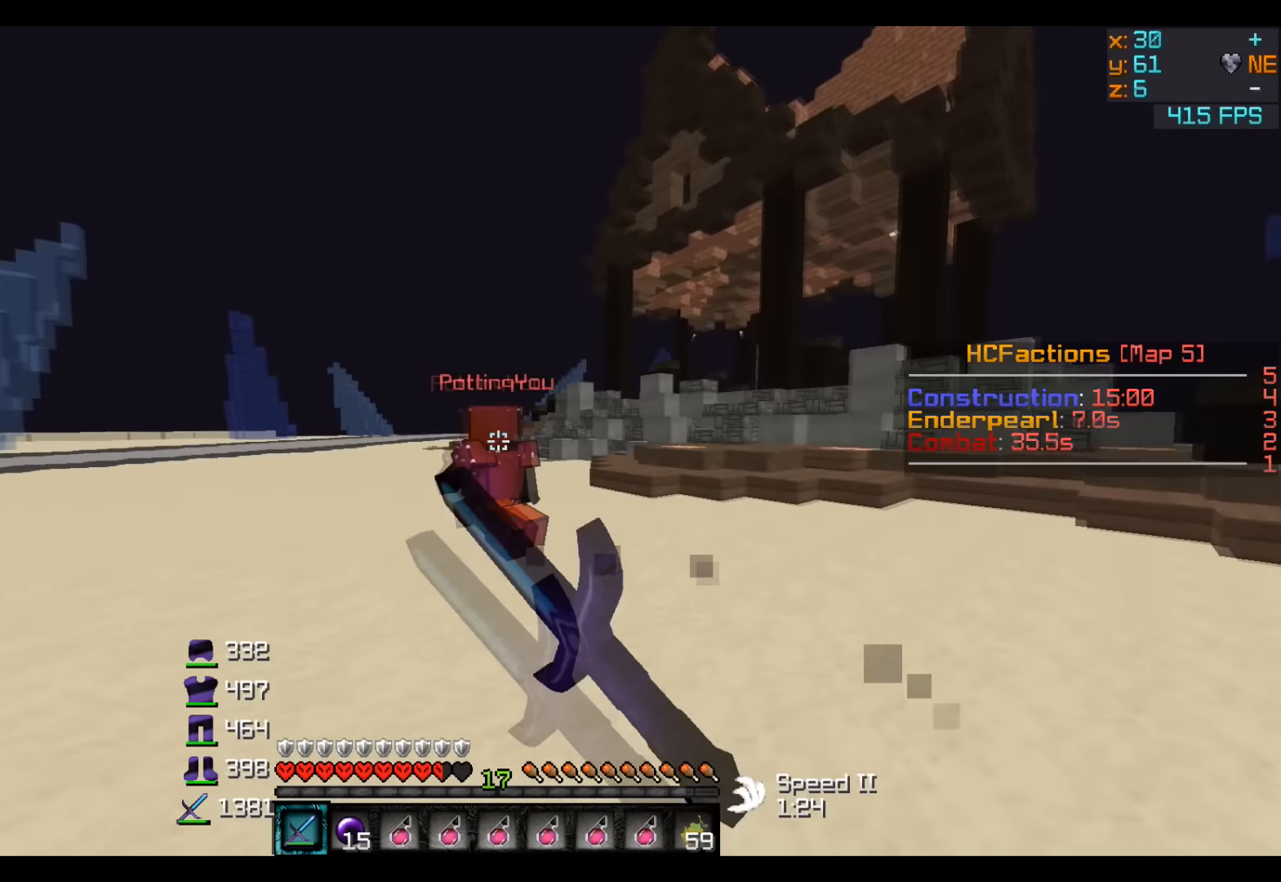
{"keys": ["w"], "events": []}